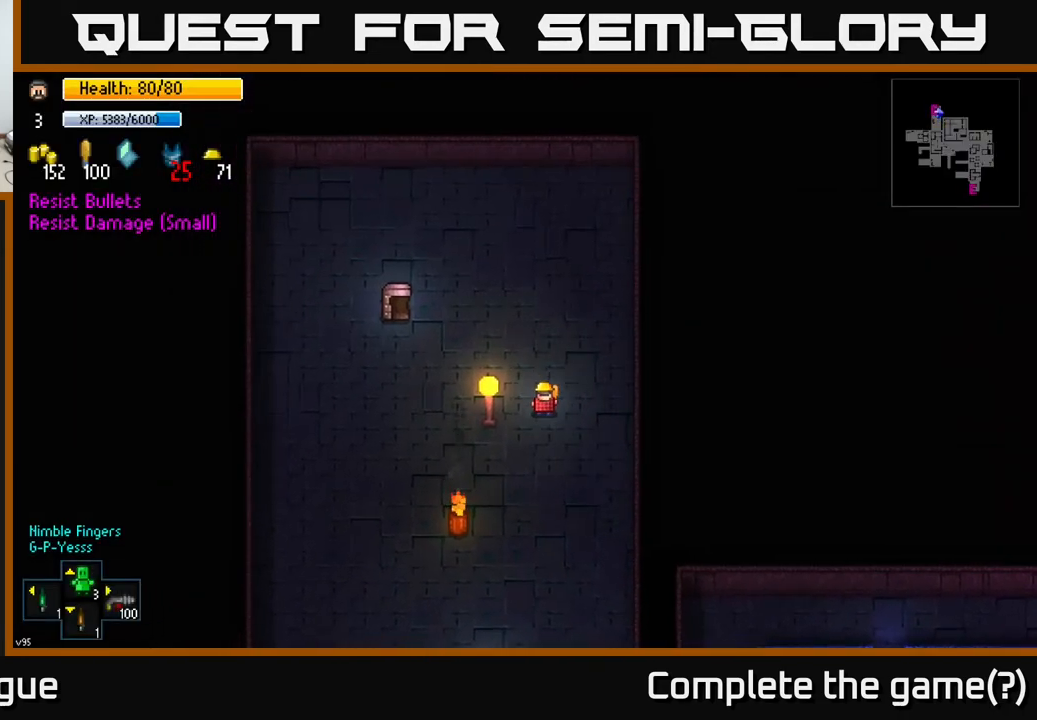
Gameplay with a controller (Xbox layout); each line is a JSON object with the inputs held at the frame after it. "events" lists button and stick changes between this image and that frame as [ms after this image, input, new state], when the widget could be followed in between.
{"buttons": [], "left_stick": "left", "right_stick": "center", "events": [[167, "left_stick", "up-left"], [350, "left_stick", "left"]]}
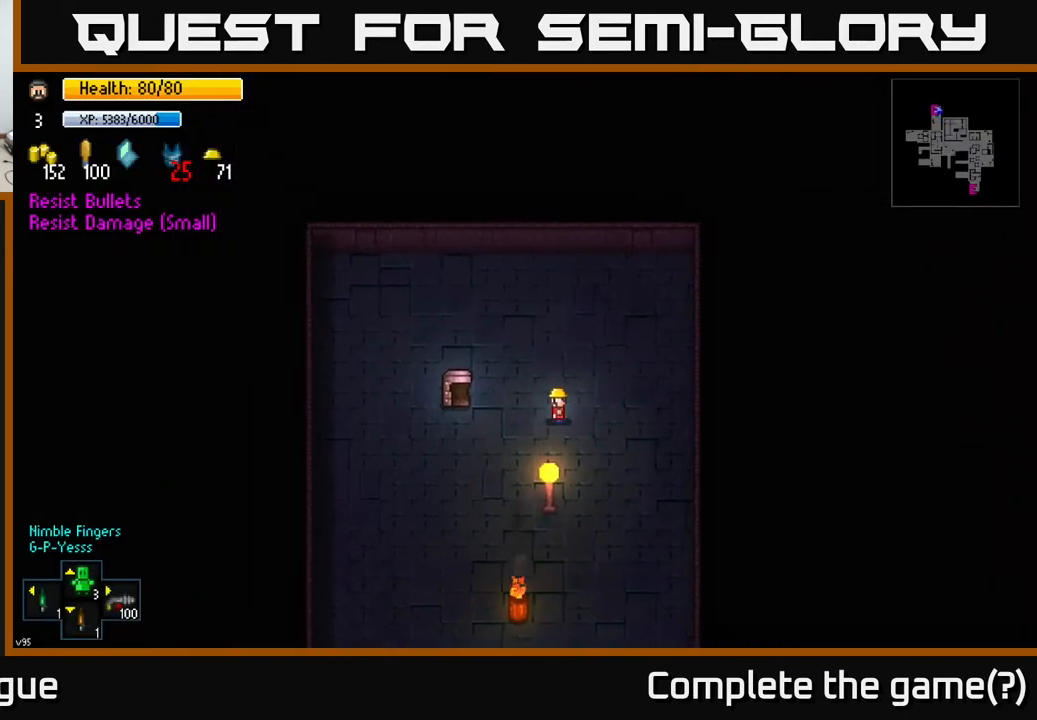
{"buttons": [], "left_stick": "center", "right_stick": "center", "events": [[267, "left_stick", "center"]]}
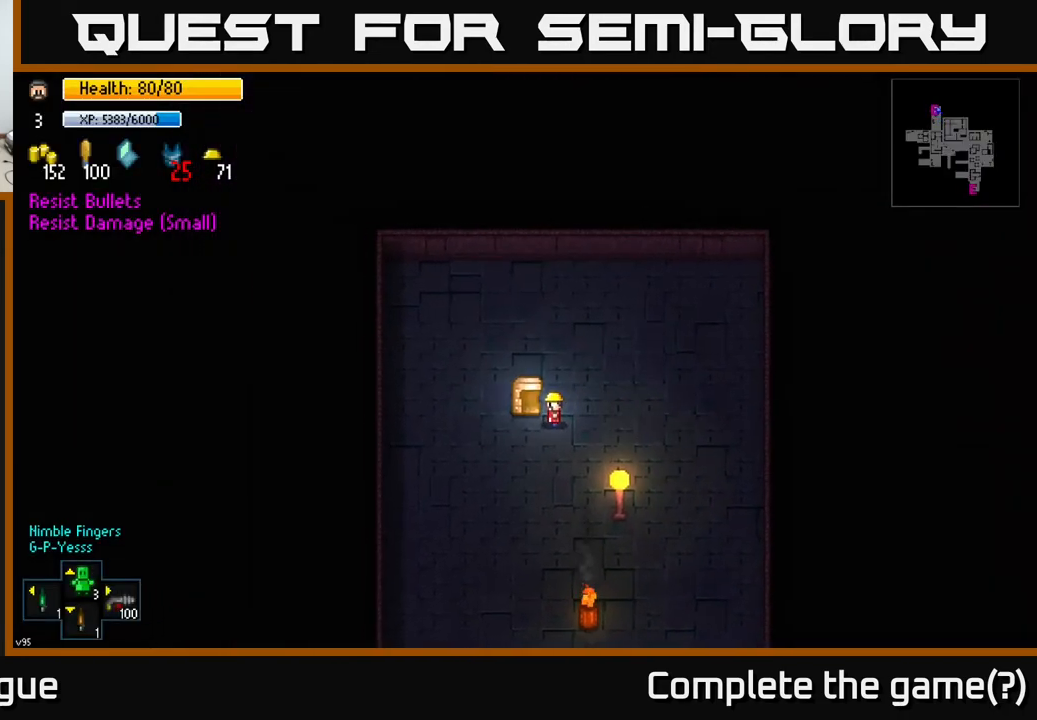
{"buttons": [], "left_stick": "center", "right_stick": "center", "events": []}
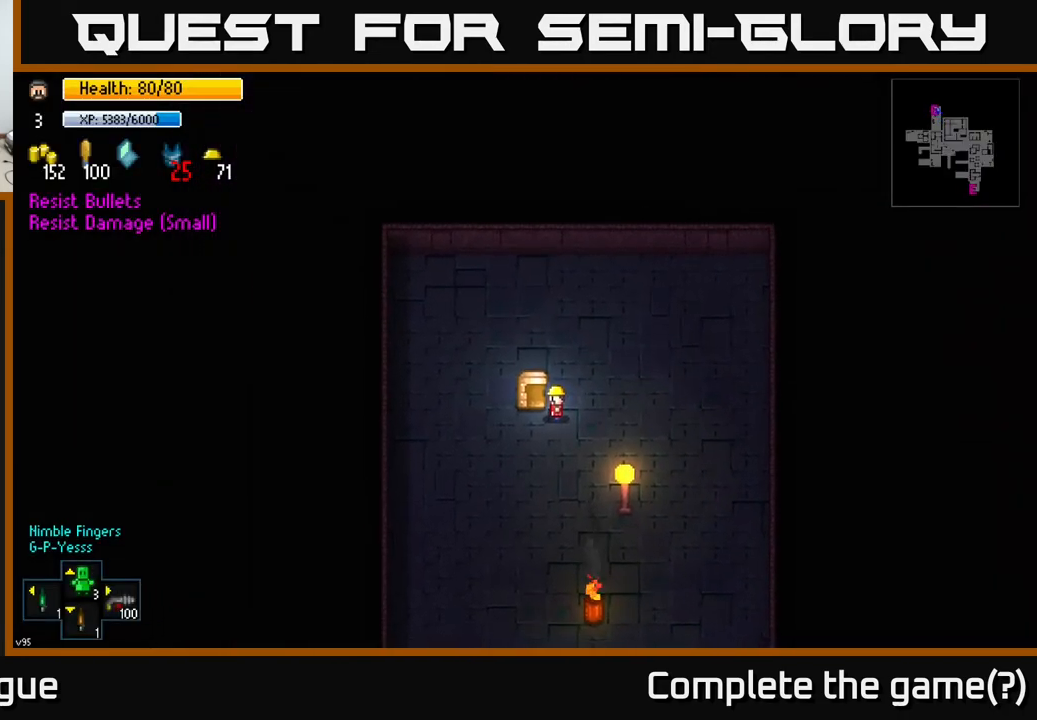
{"buttons": [], "left_stick": "center", "right_stick": "center", "events": [[233, "R1", "down"], [333, "R1", "up"]]}
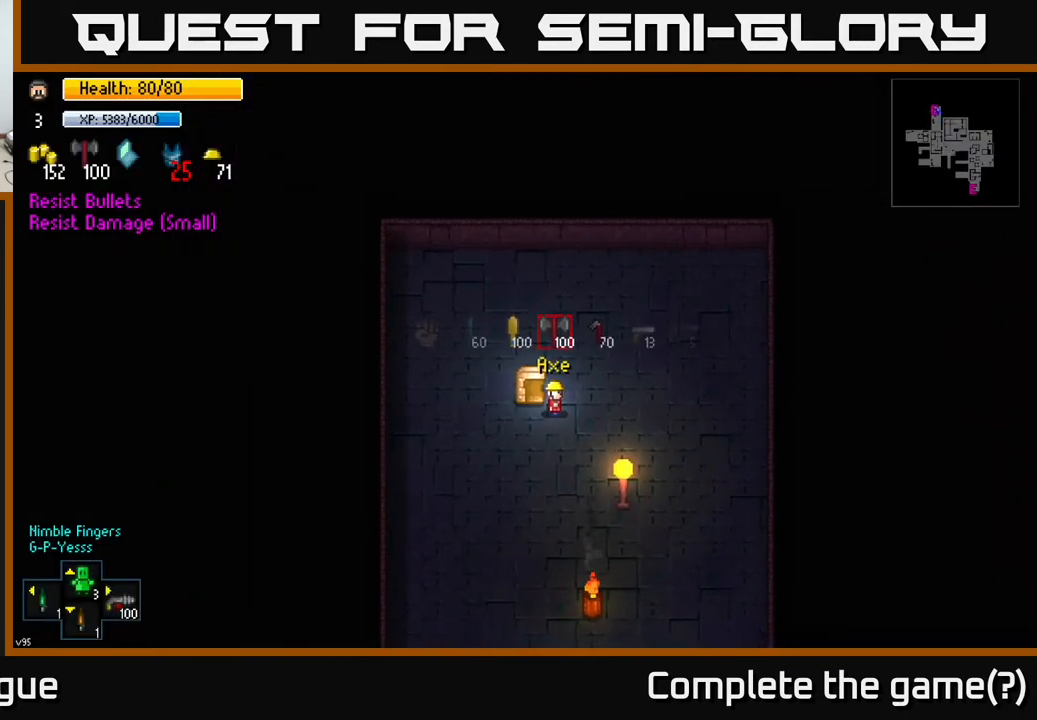
{"buttons": [], "left_stick": "center", "right_stick": "center", "events": [[117, "R1", "down"], [233, "R1", "up"], [350, "R1", "down"], [467, "R1", "up"]]}
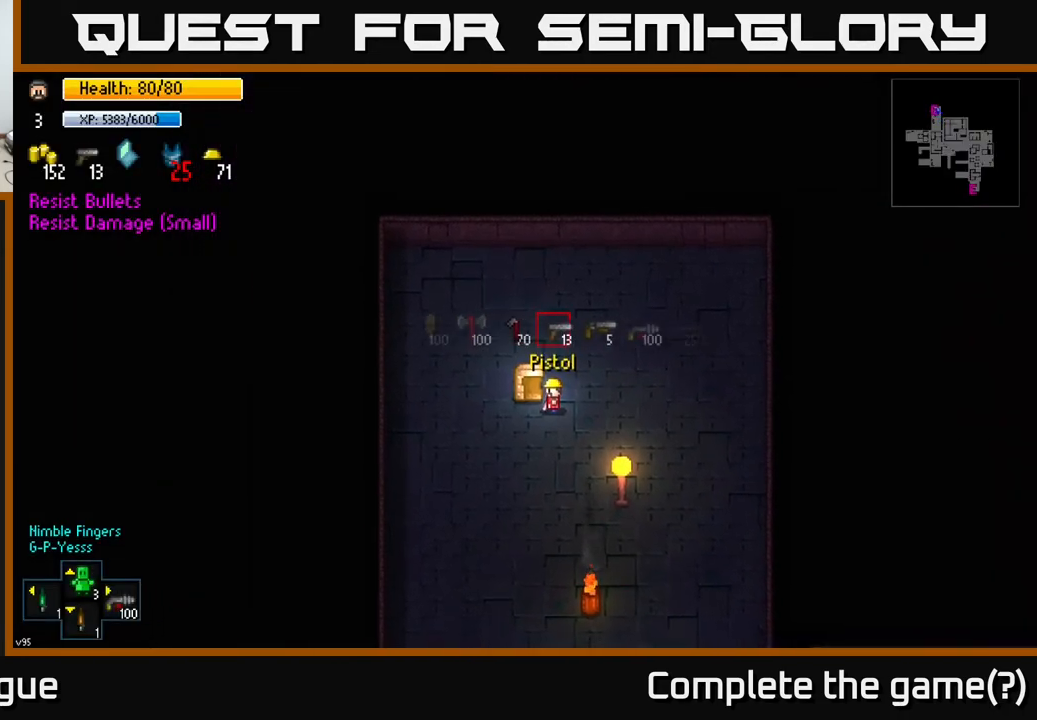
{"buttons": [], "left_stick": "center", "right_stick": "center", "events": [[33, "R1", "down"], [150, "R1", "up"], [200, "R1", "down"], [283, "R1", "up"], [367, "R1", "down"], [433, "R1", "up"]]}
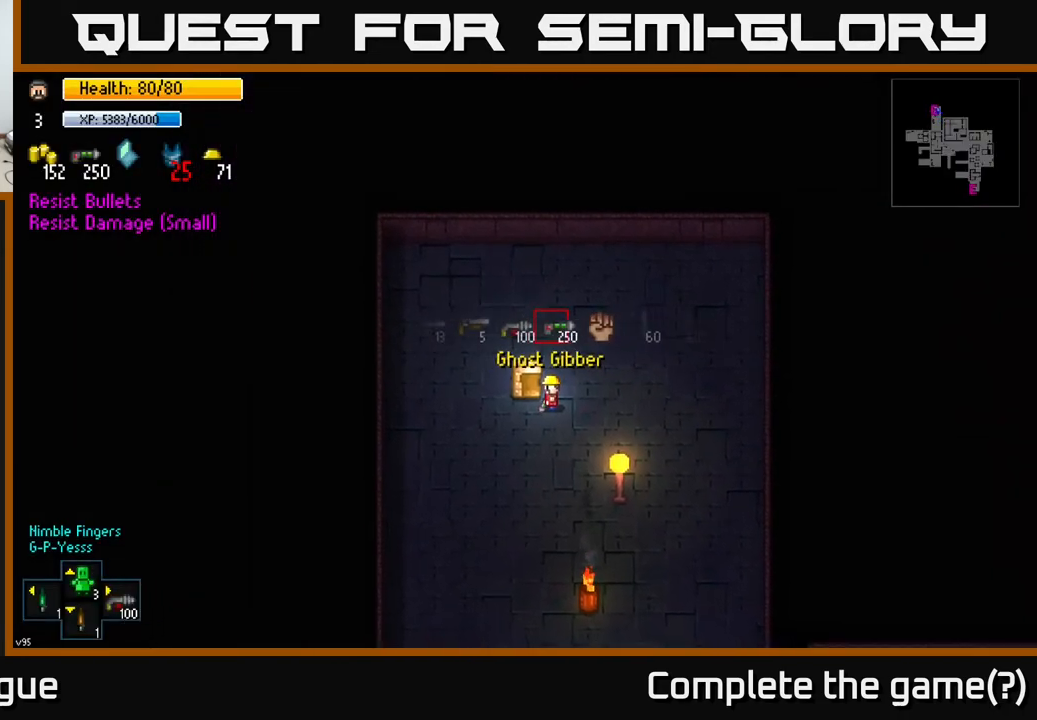
{"buttons": [], "left_stick": "center", "right_stick": "center", "events": [[33, "R1", "down"], [100, "R1", "up"], [217, "R1", "down"], [267, "R1", "up"]]}
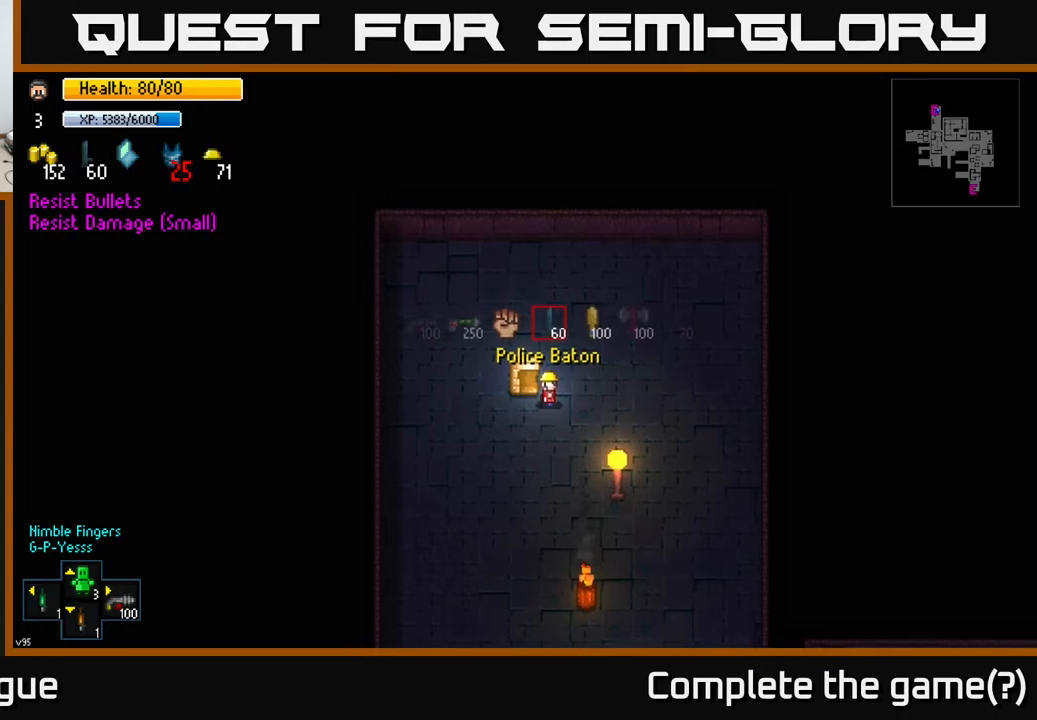
{"buttons": [], "left_stick": "center", "right_stick": "center", "events": [[167, "L1", "down"], [300, "L1", "up"]]}
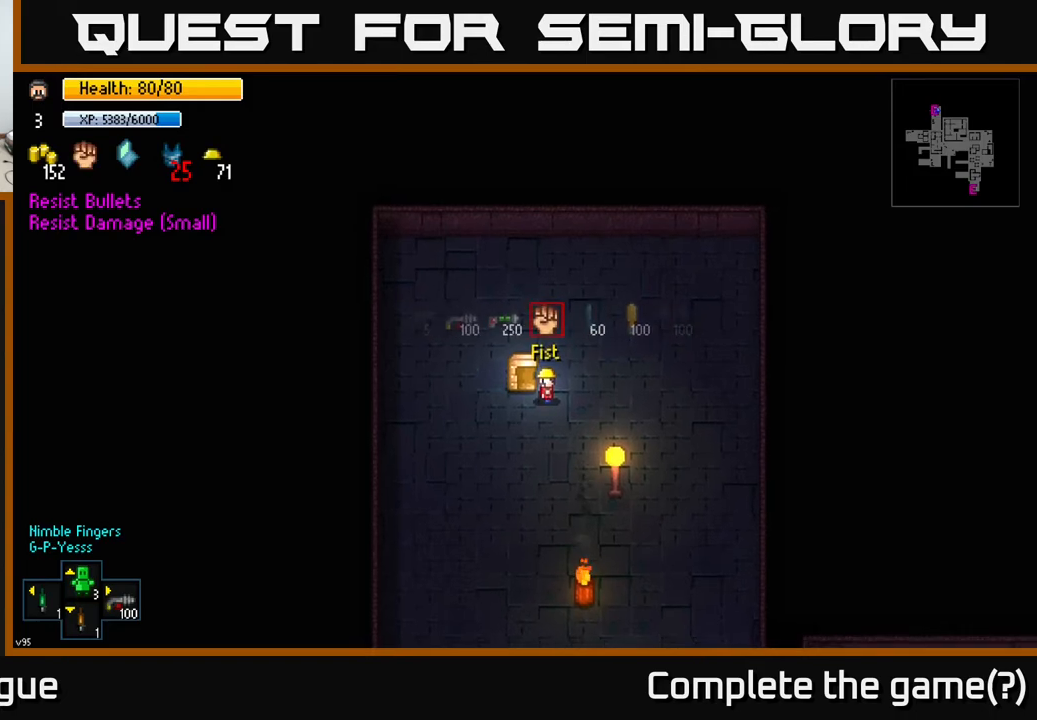
{"buttons": ["A"], "left_stick": "center", "right_stick": "center", "events": [[17, "A", "down"], [100, "A", "up"], [467, "A", "down"]]}
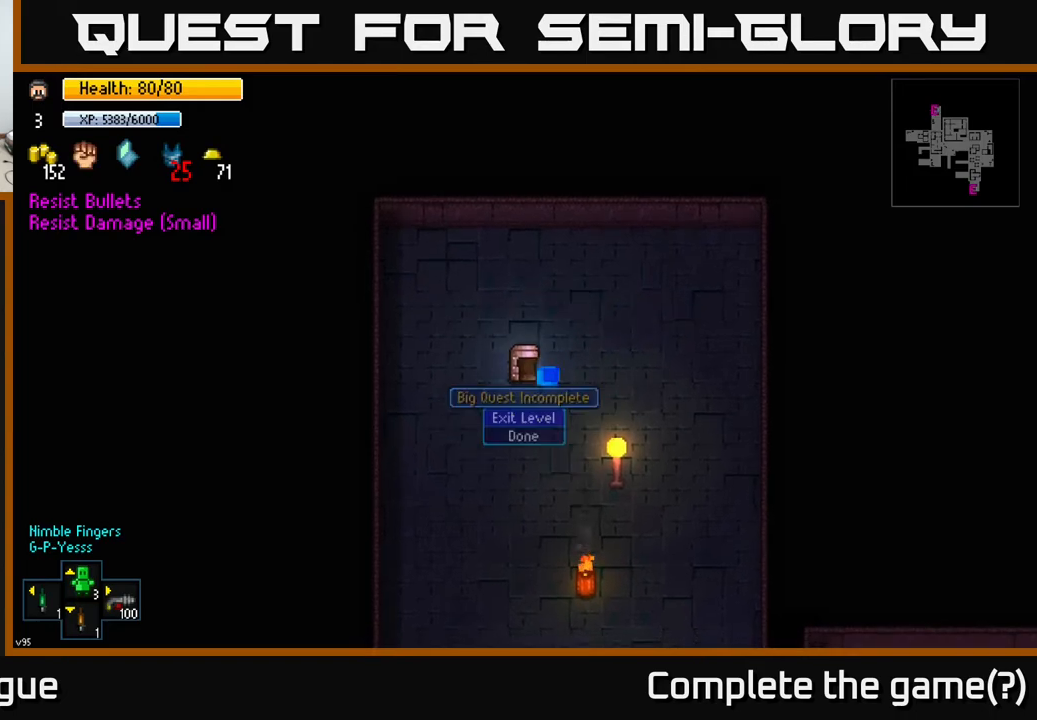
{"buttons": [], "left_stick": "center", "right_stick": "center", "events": [[33, "A", "up"]]}
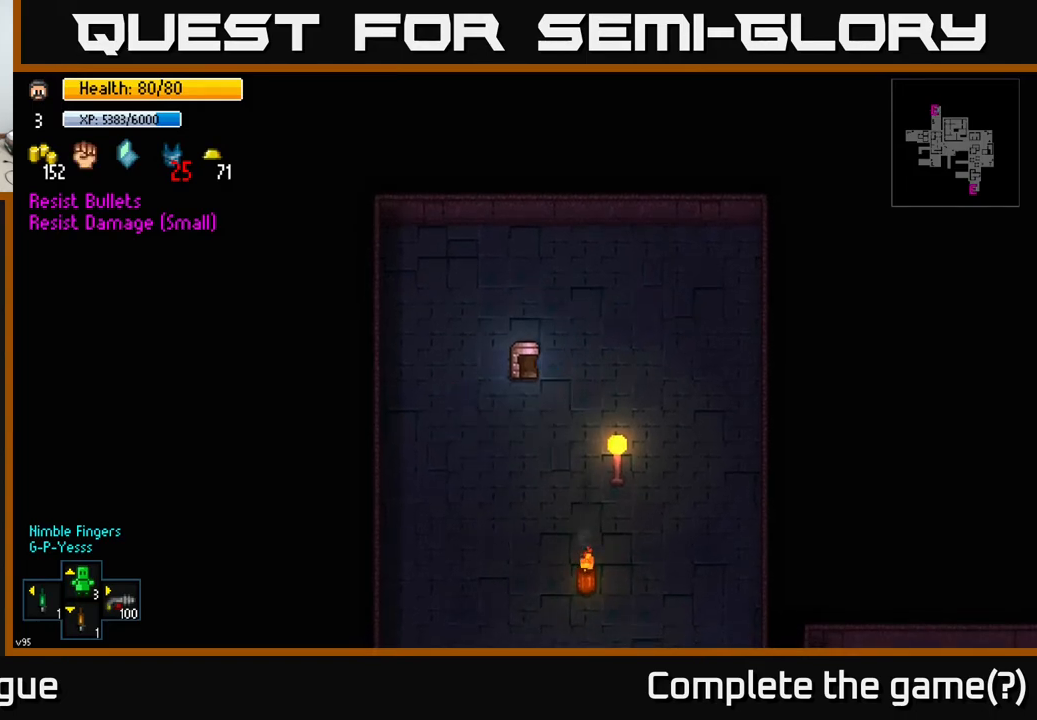
{"buttons": [], "left_stick": "center", "right_stick": "center", "events": []}
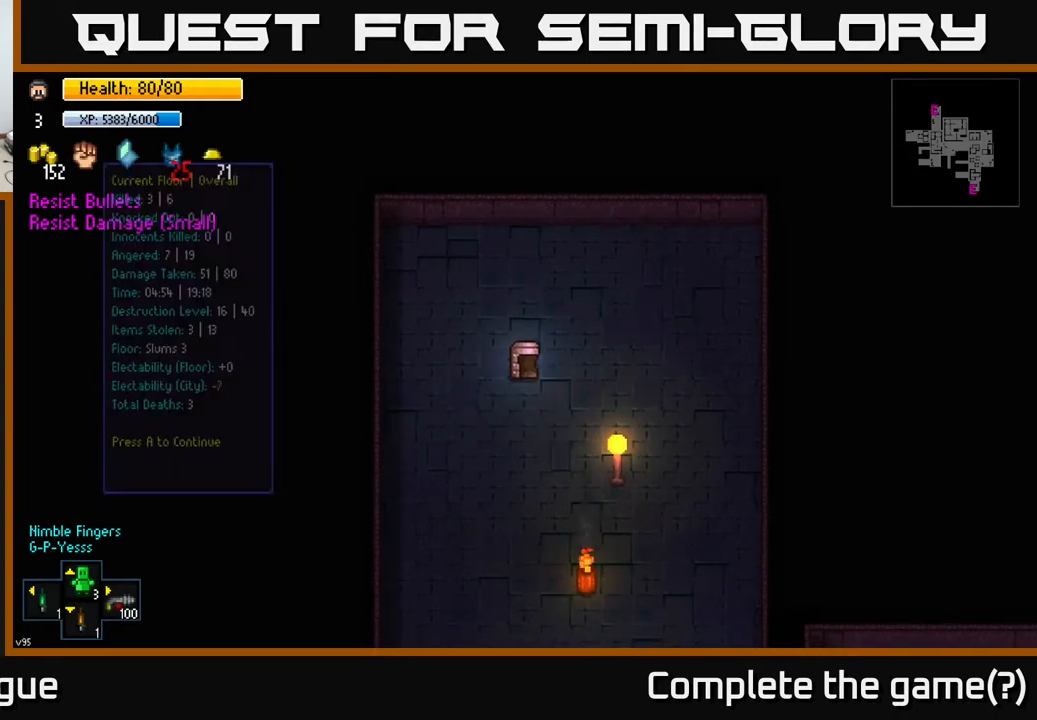
{"buttons": [], "left_stick": "center", "right_stick": "center", "events": []}
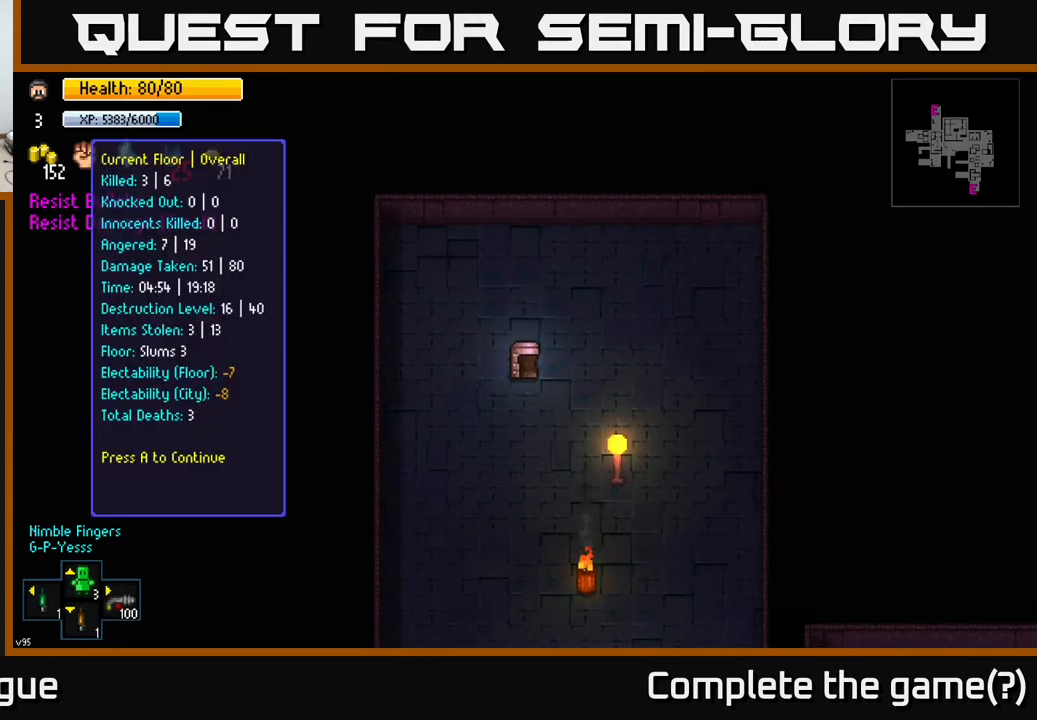
{"buttons": [], "left_stick": "center", "right_stick": "center", "events": []}
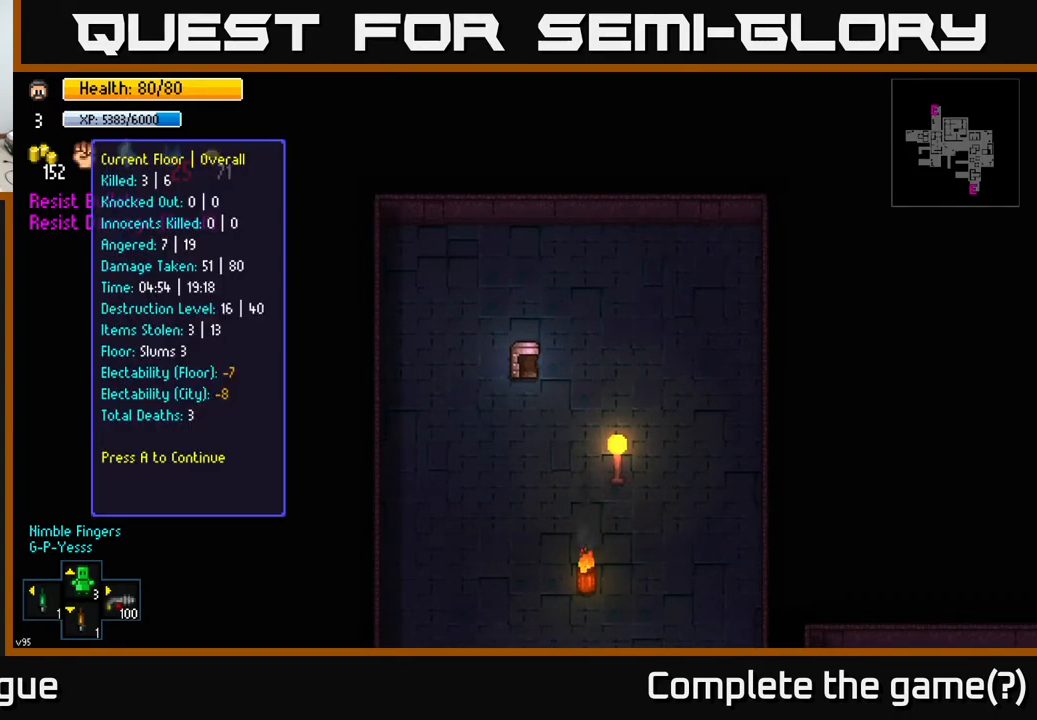
{"buttons": [], "left_stick": "center", "right_stick": "center", "events": []}
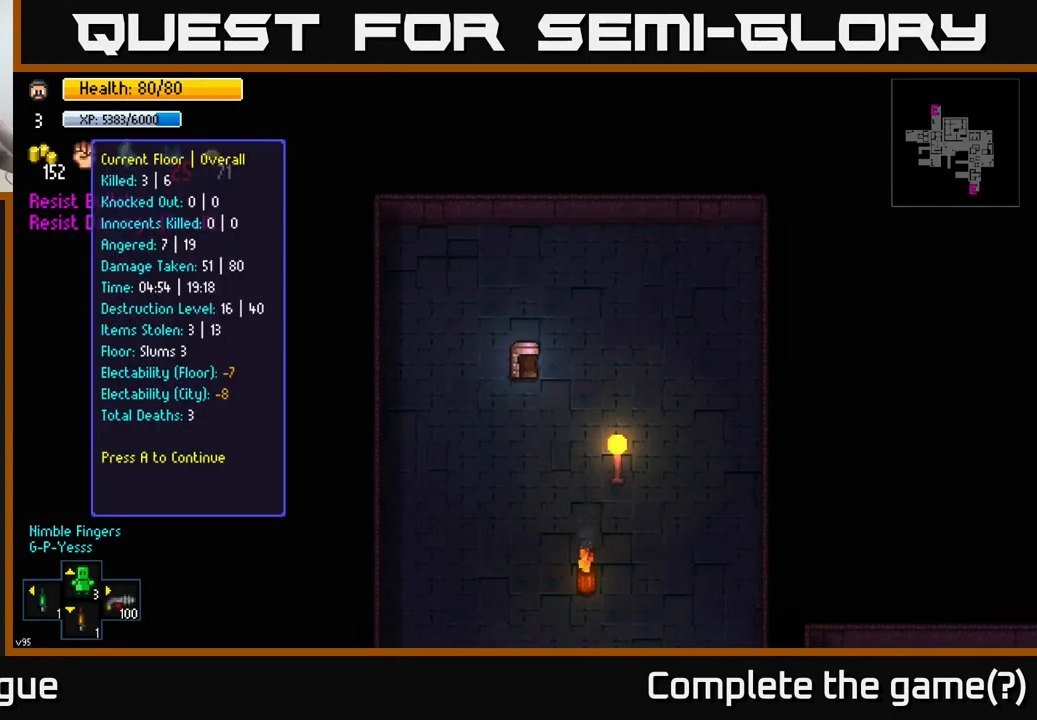
{"buttons": [], "left_stick": "center", "right_stick": "center", "events": []}
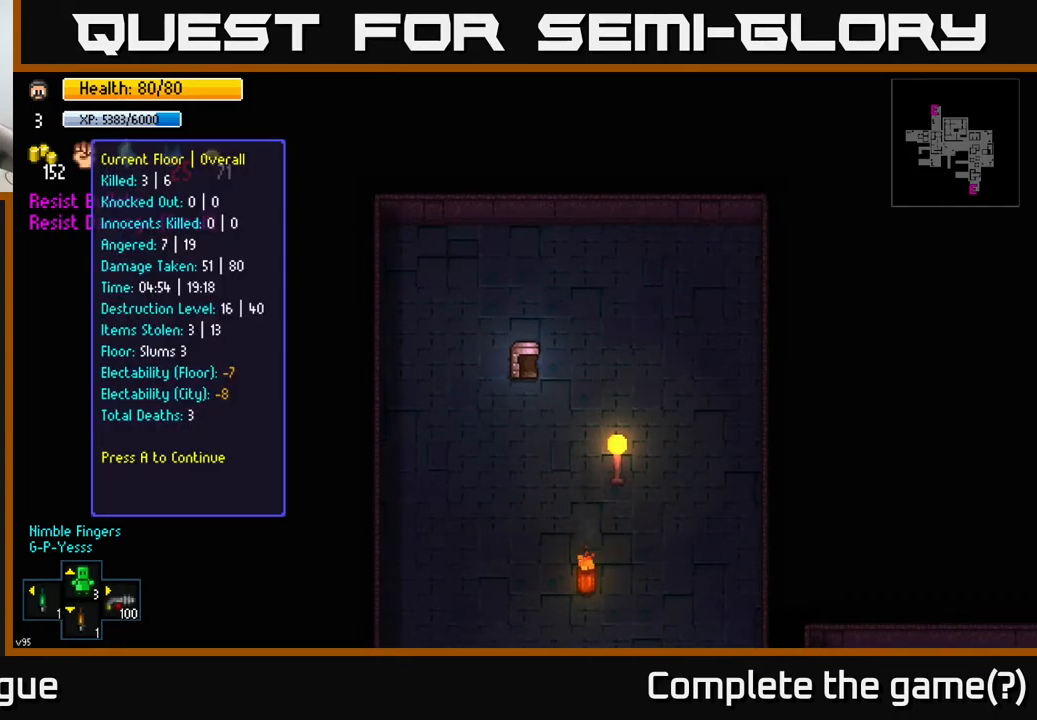
{"buttons": [], "left_stick": "center", "right_stick": "center", "events": []}
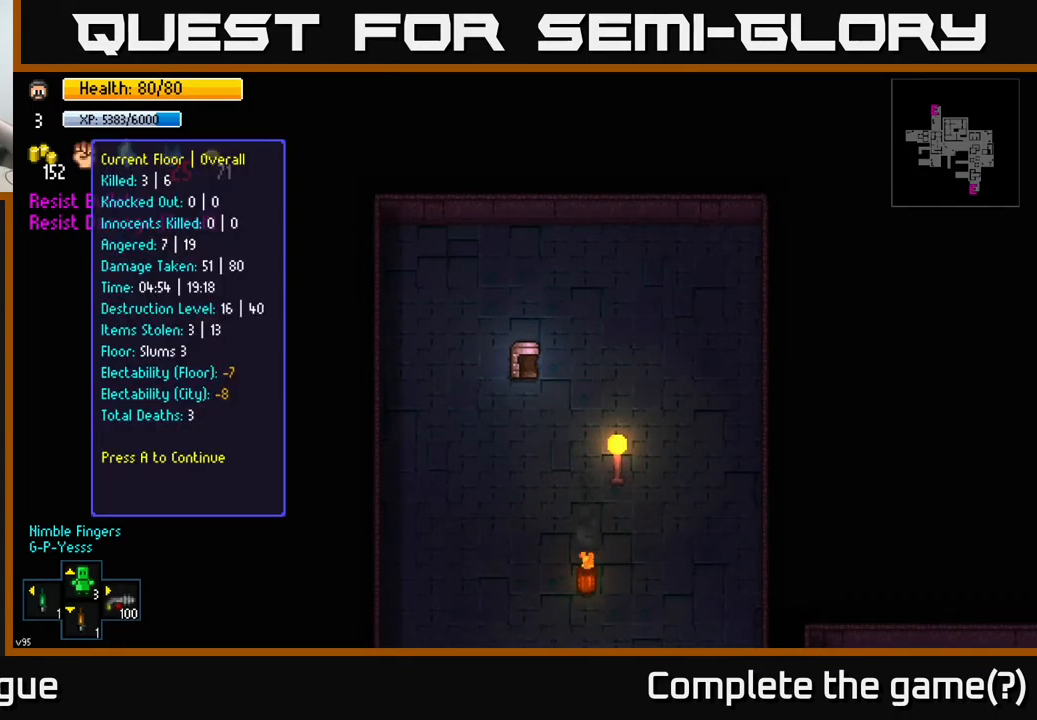
{"buttons": [], "left_stick": "center", "right_stick": "center", "events": []}
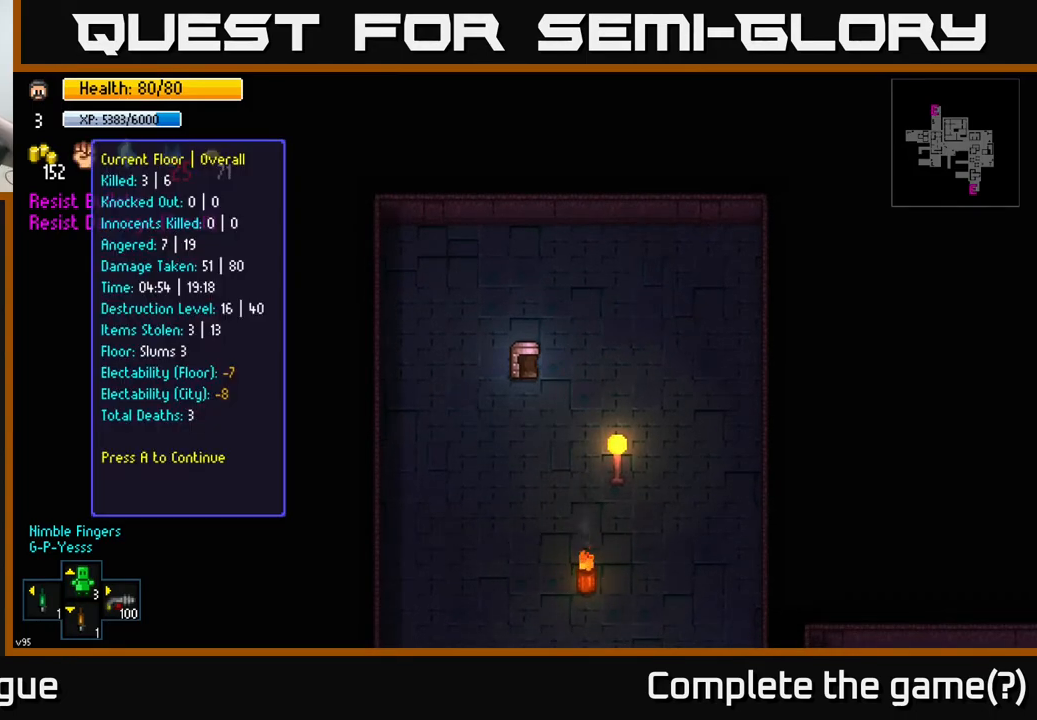
{"buttons": [], "left_stick": "center", "right_stick": "center", "events": []}
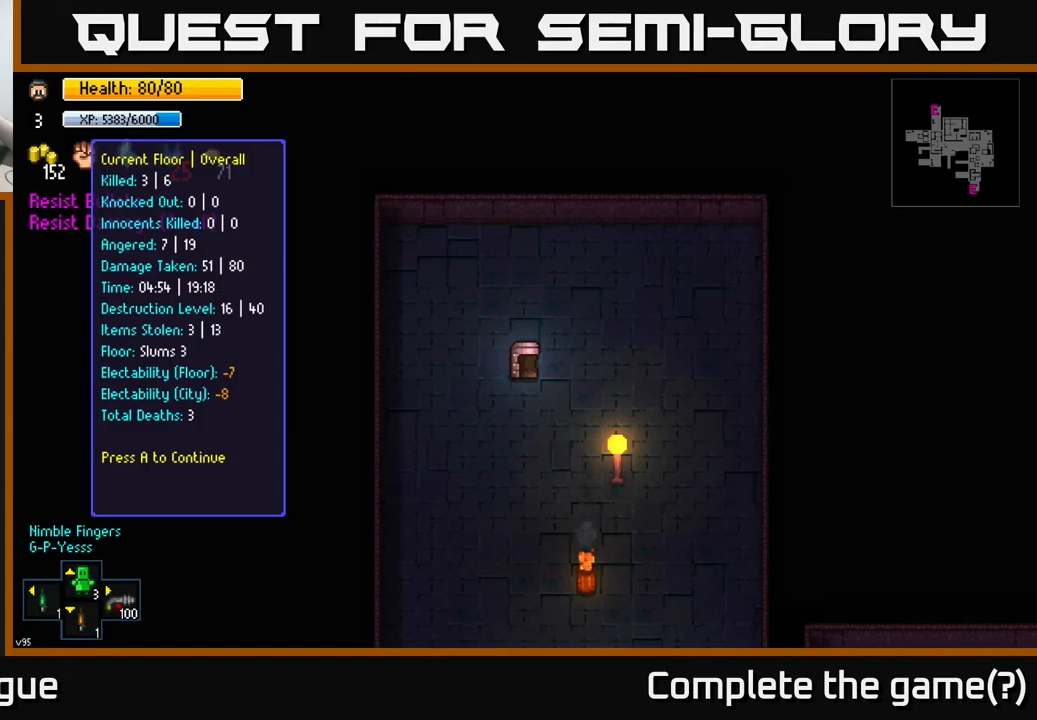
{"buttons": [], "left_stick": "center", "right_stick": "center", "events": []}
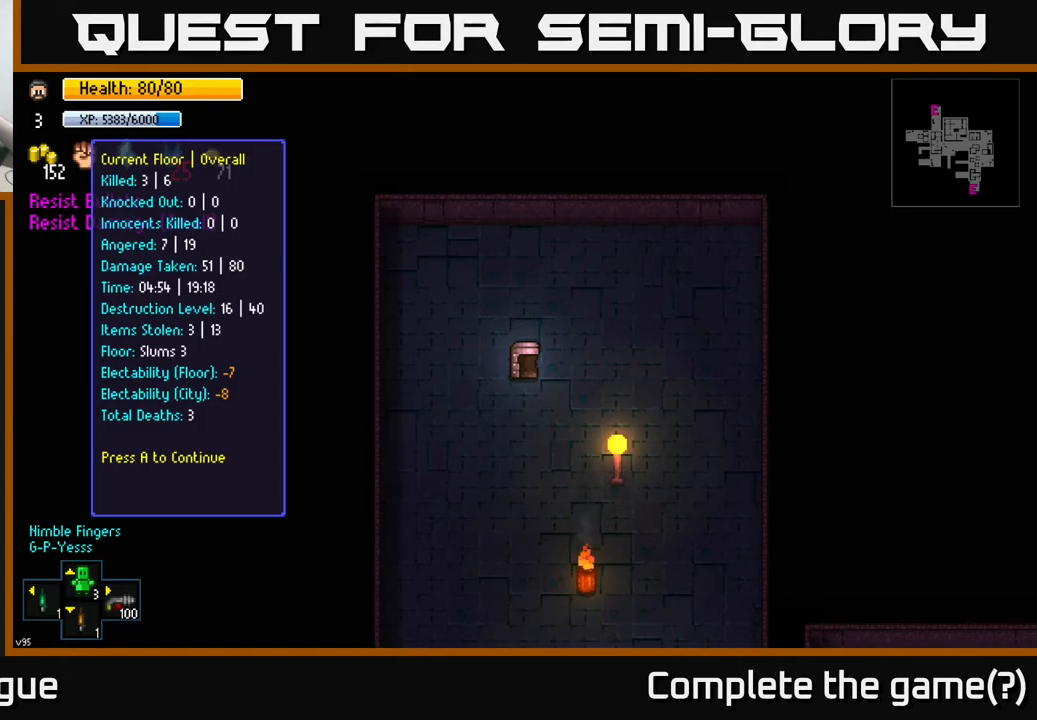
{"buttons": [], "left_stick": "center", "right_stick": "center", "events": []}
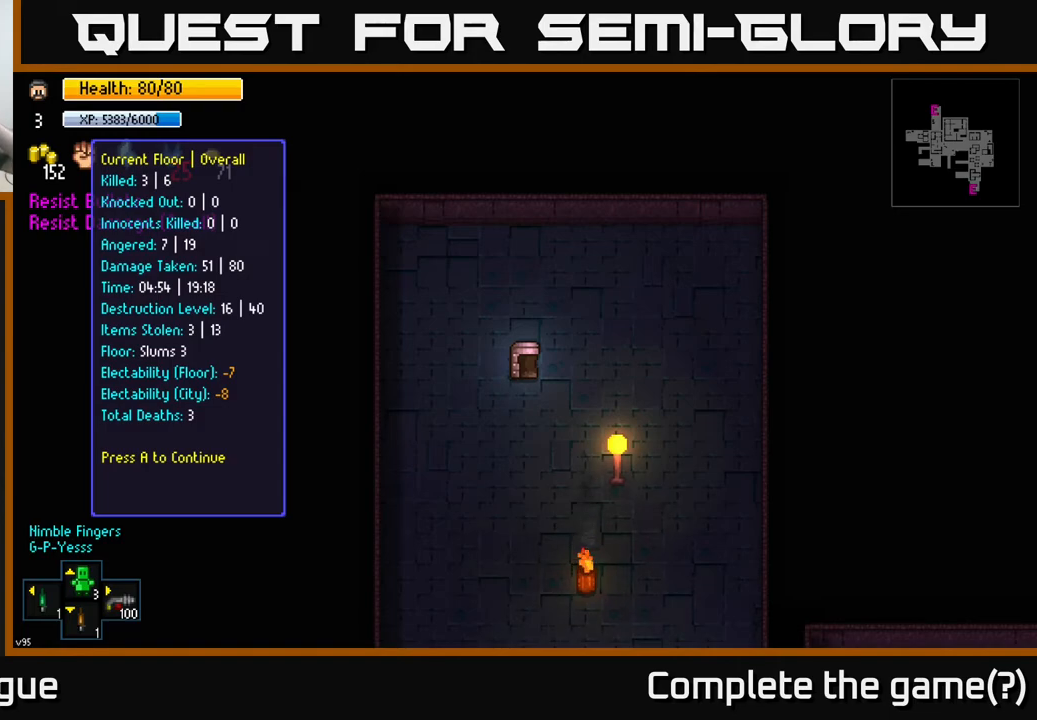
{"buttons": ["A"], "left_stick": "center", "right_stick": "center", "events": [[450, "A", "down"]]}
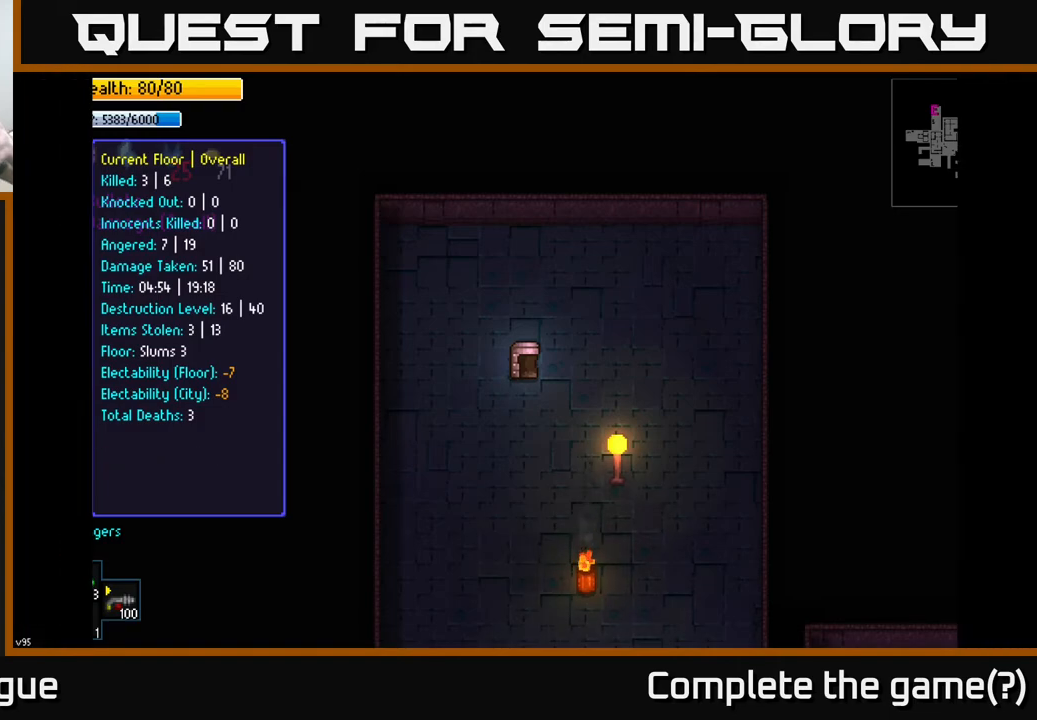
{"buttons": [], "left_stick": "center", "right_stick": "center", "events": [[67, "A", "up"]]}
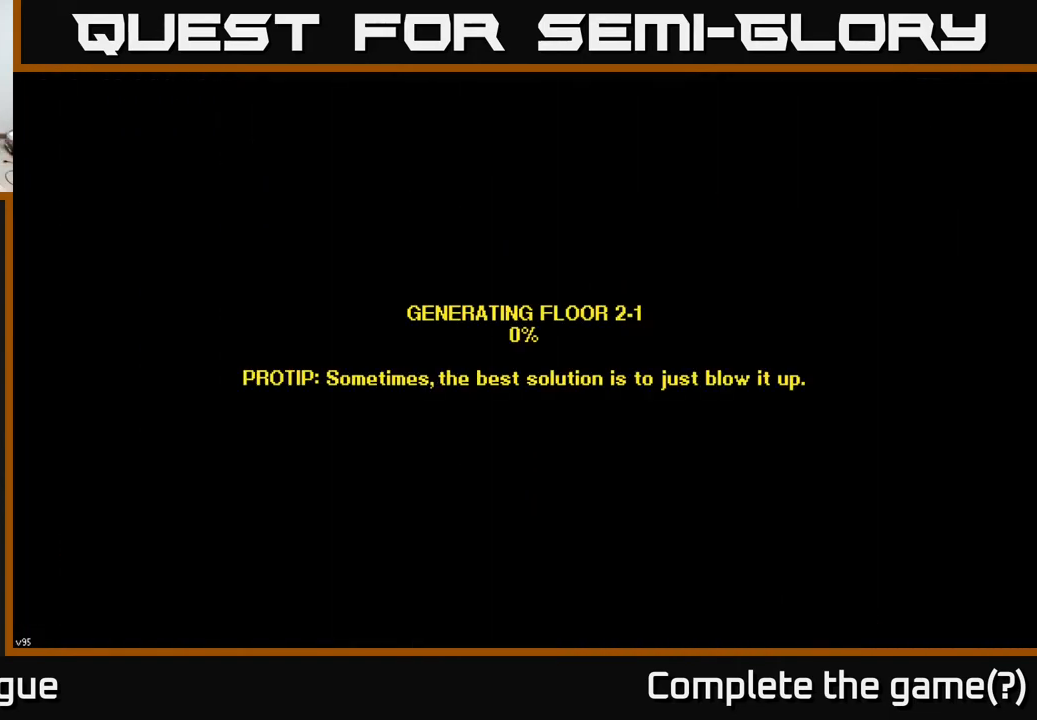
{"buttons": [], "left_stick": "center", "right_stick": "center", "events": []}
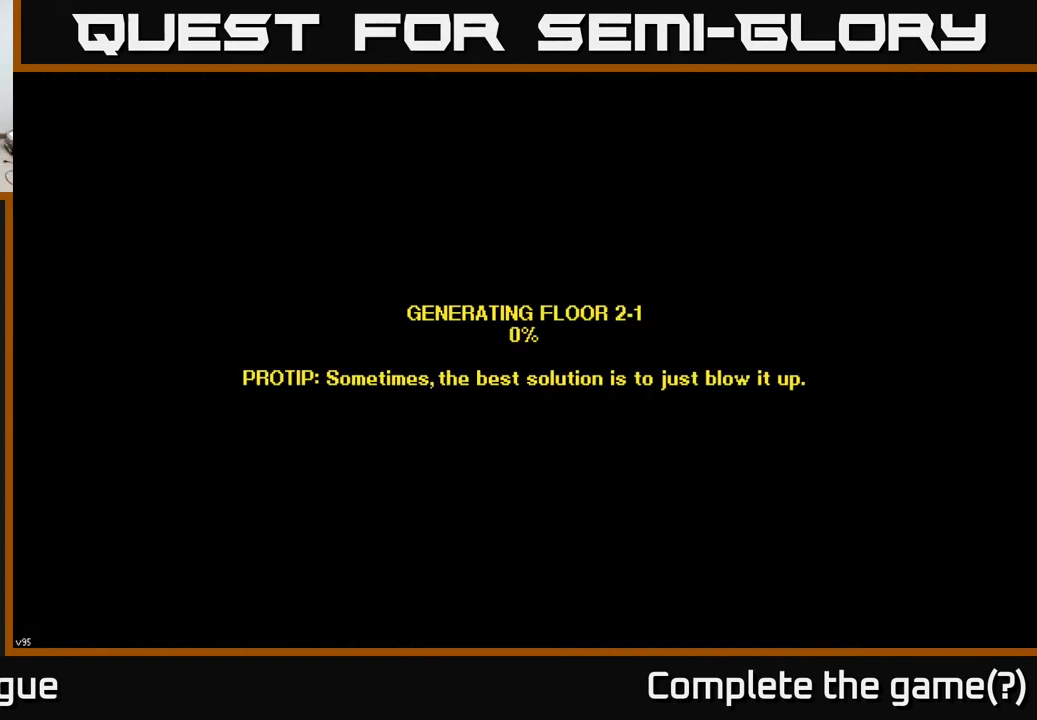
{"buttons": [], "left_stick": "center", "right_stick": "center", "events": []}
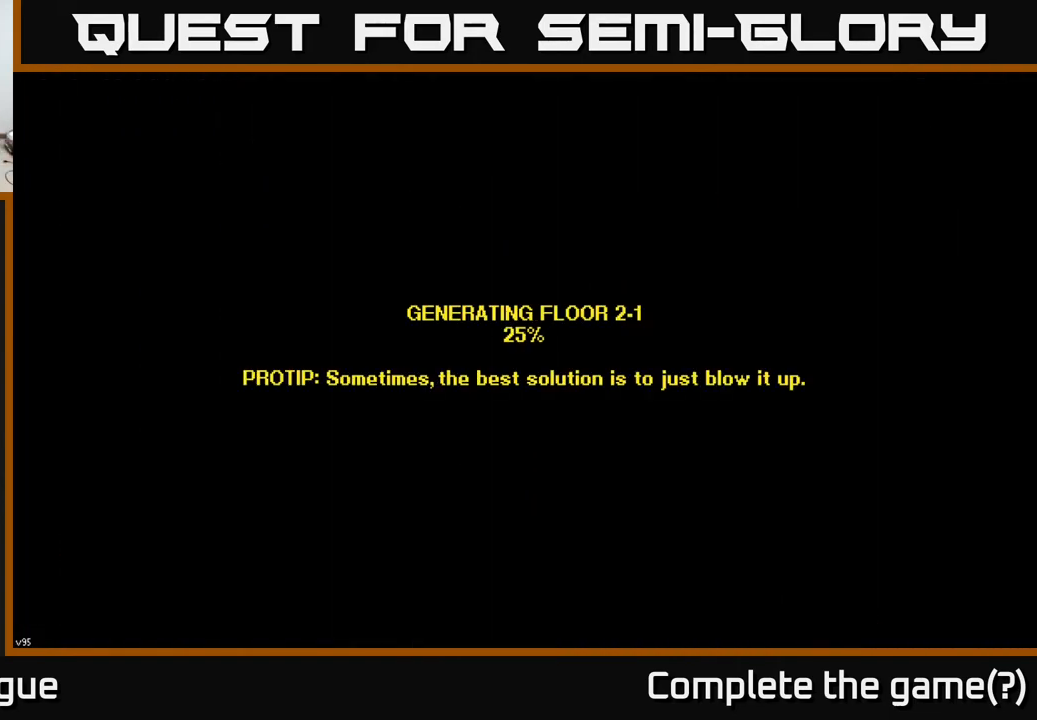
{"buttons": [], "left_stick": "center", "right_stick": "center", "events": []}
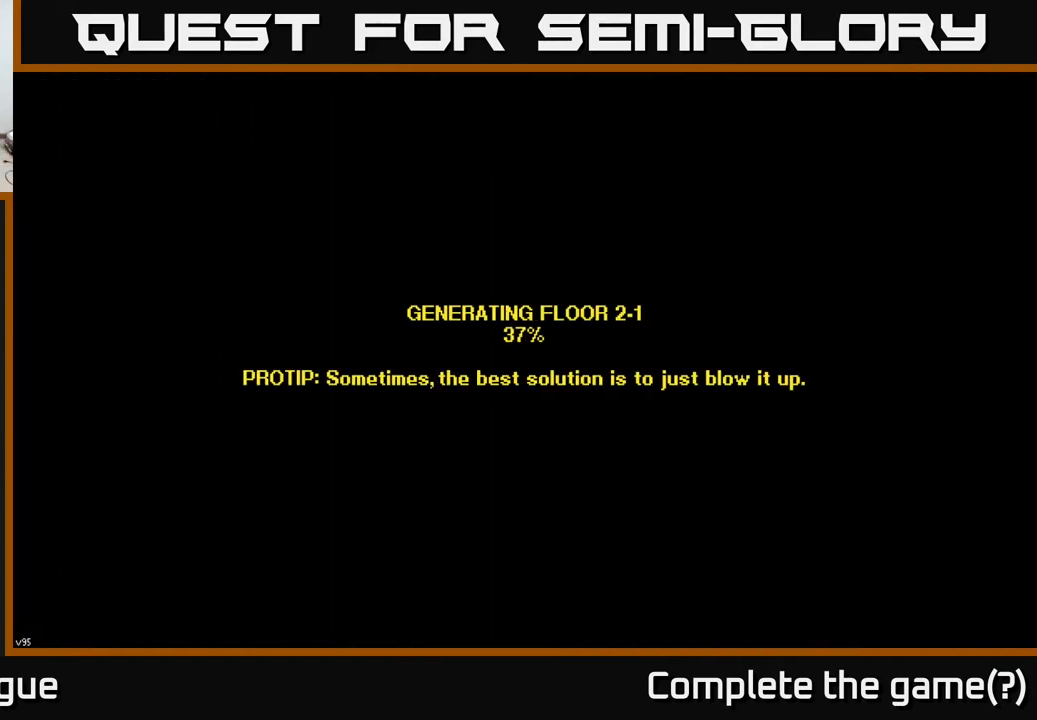
{"buttons": [], "left_stick": "center", "right_stick": "center", "events": []}
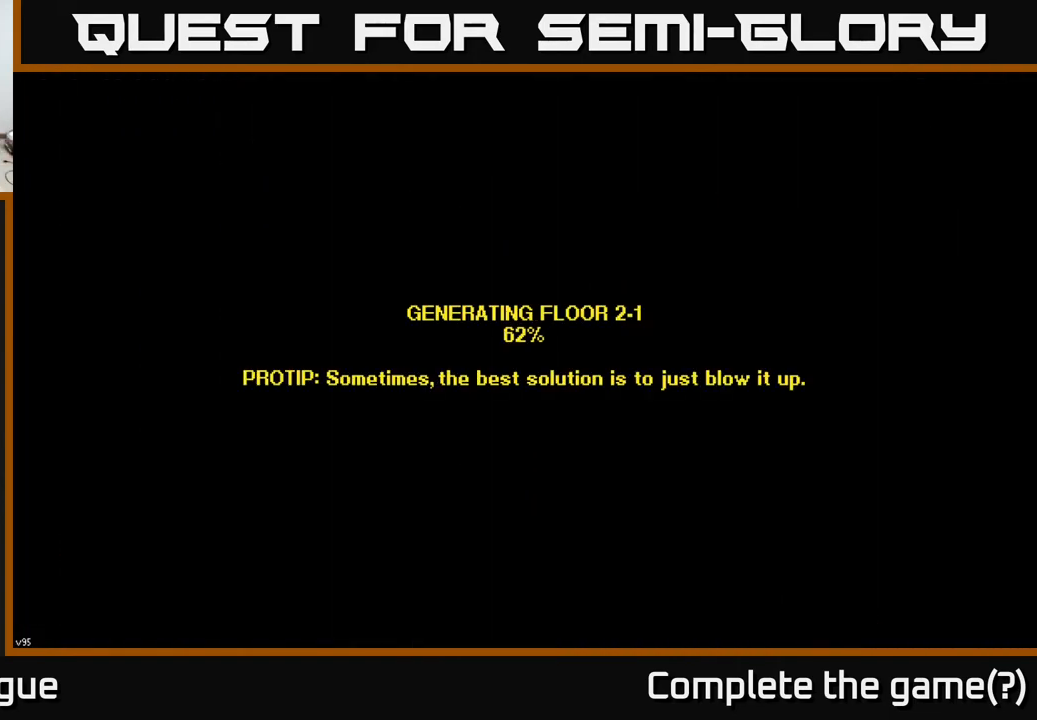
{"buttons": [], "left_stick": "center", "right_stick": "center", "events": []}
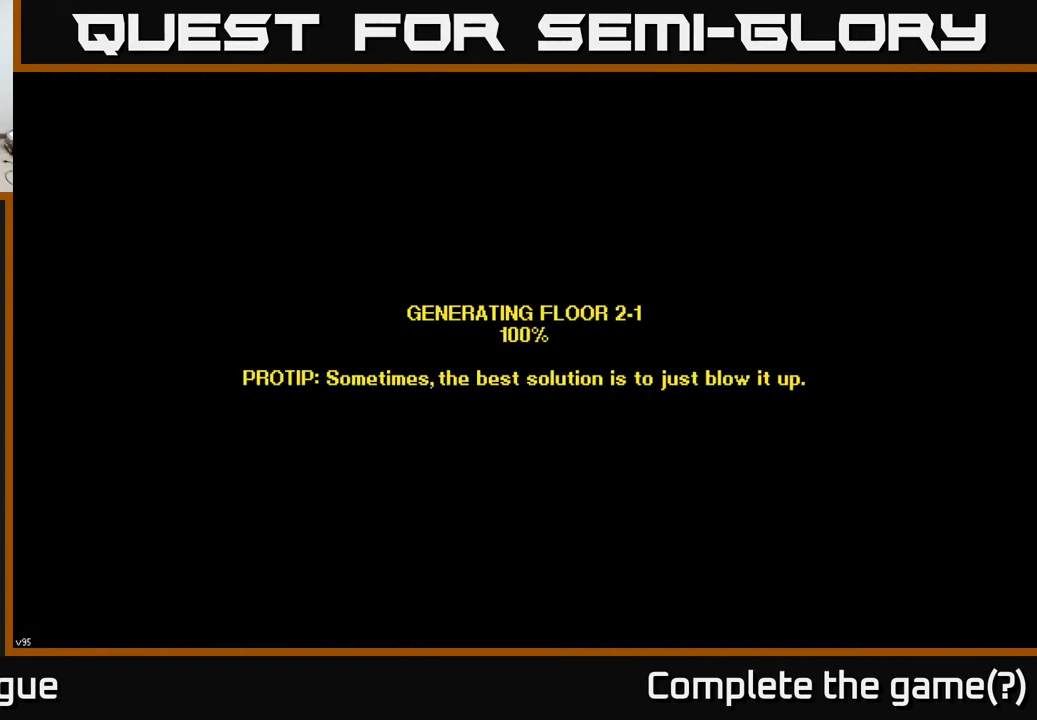
{"buttons": [], "left_stick": "center", "right_stick": "center", "events": []}
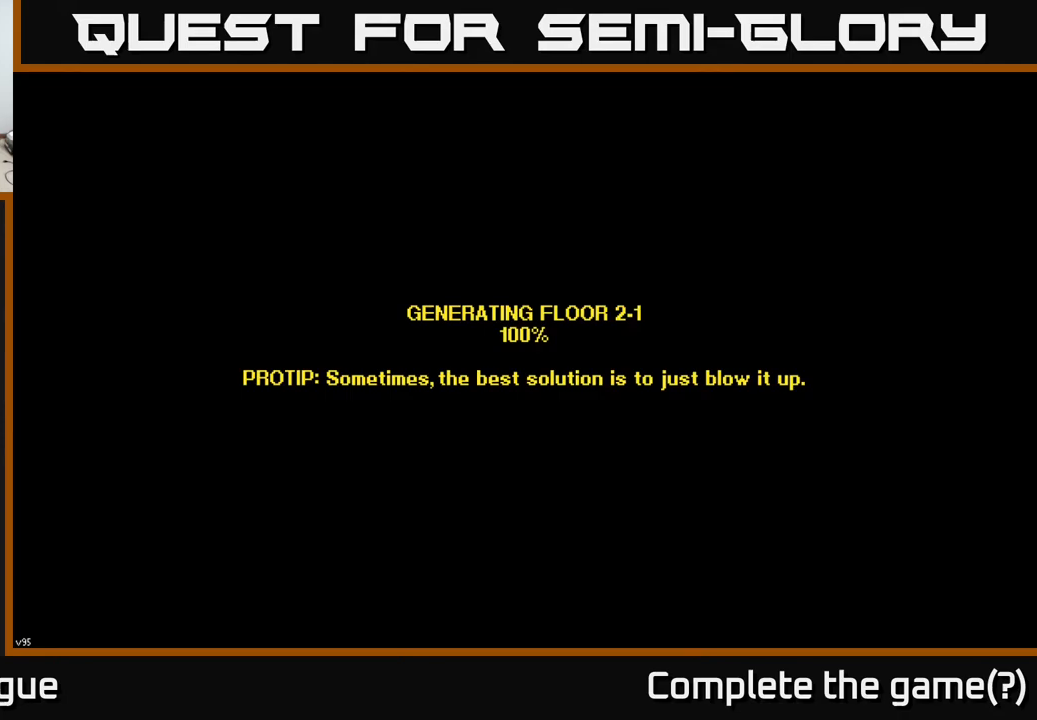
{"buttons": [], "left_stick": "center", "right_stick": "center", "events": []}
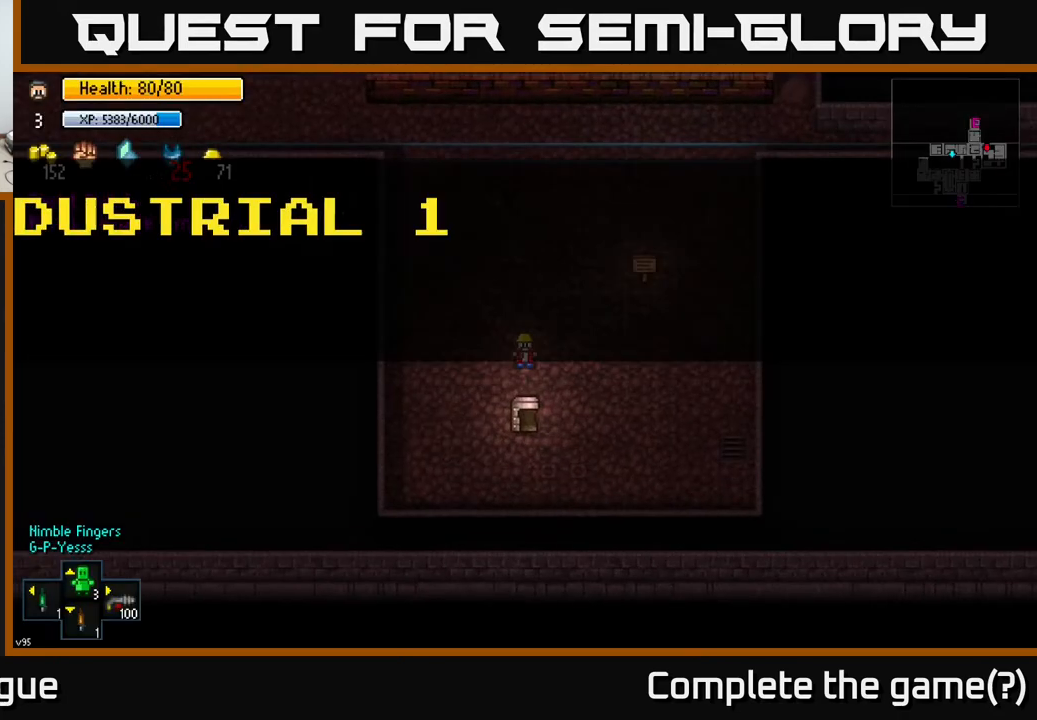
{"buttons": [], "left_stick": "center", "right_stick": "center", "events": []}